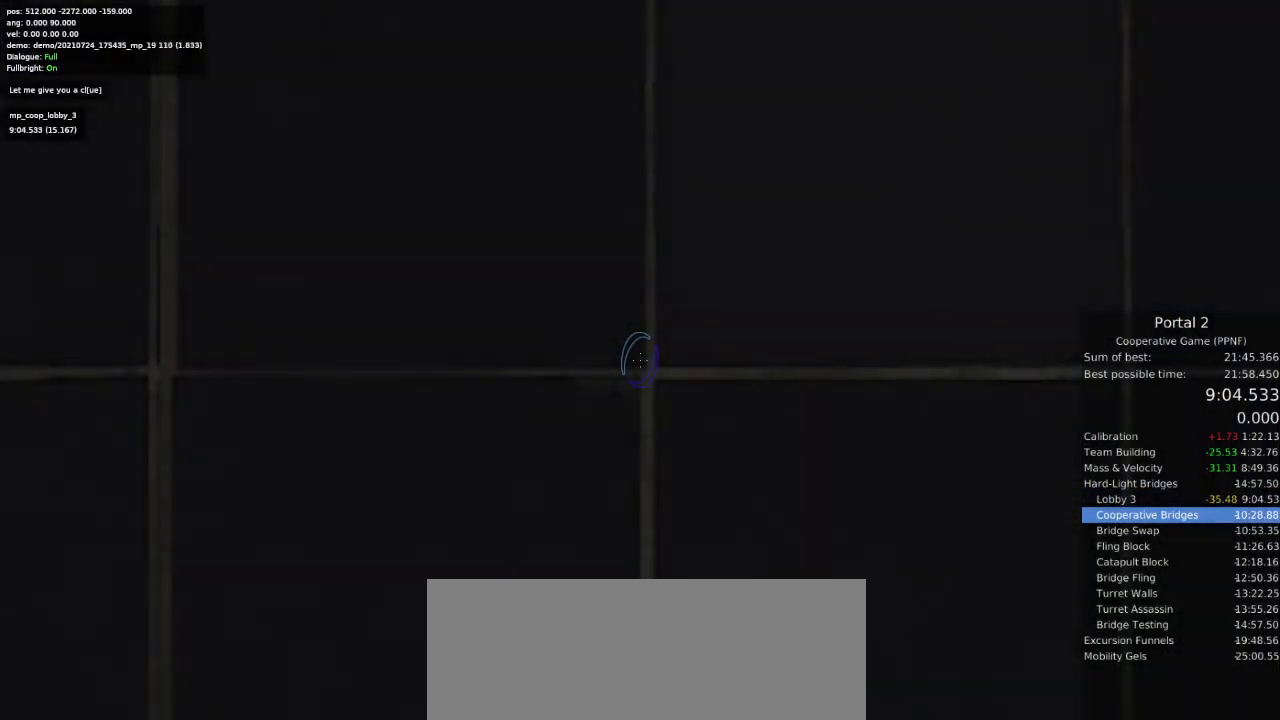
Gameplay with keyboard and mouse; each line is a JSON object with the keys and mouse buttons held at the frame after it. "events" lists presses ("down") and releases ("up") of "a", "ctrl", "d", "e", "s", "space", "w", "mouse_left" and "mouse_right" between this image and that frame as [ms after this image, input, new state], when the widget could be followed in between. "mouse_left", "mouse_right" = the "left", "right" buttons of the "mouse" list. No other keys are recorded. Mouse movement is not recorded.
{"keys": ["w"], "mouse": [], "events": [[300, "w", "down"], [367, "w", "up"], [500, "w", "down"]]}
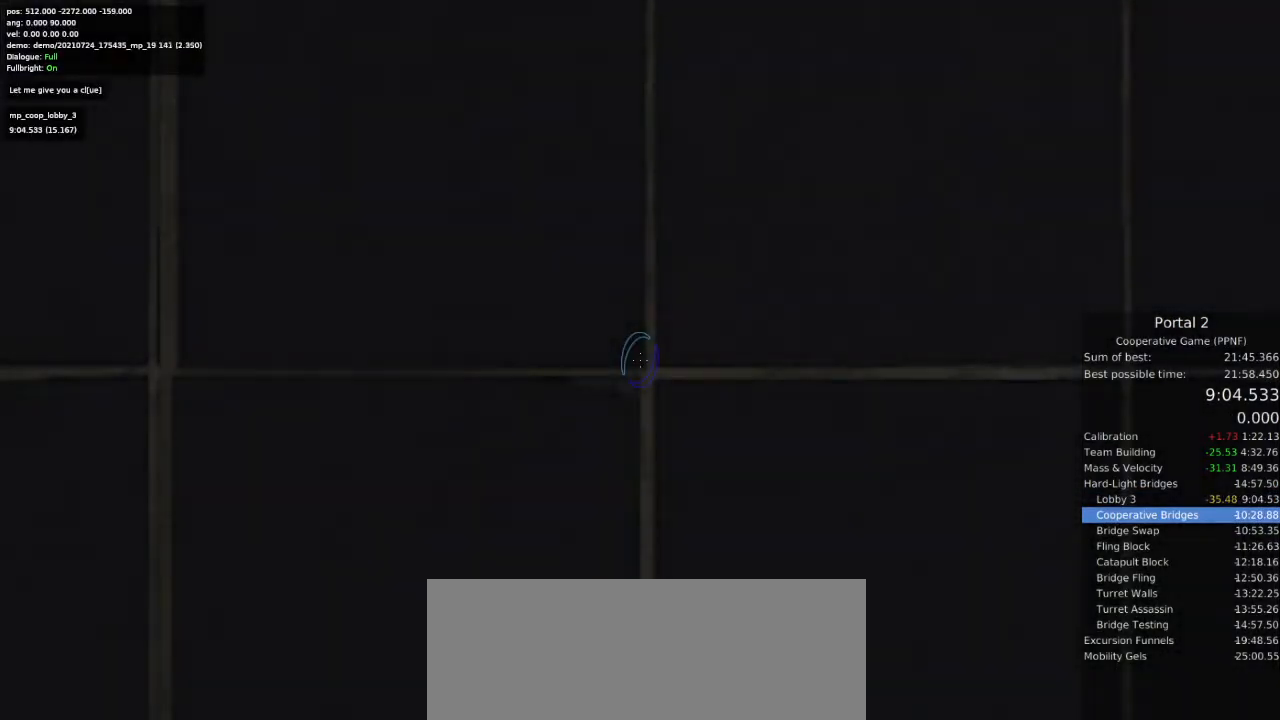
{"keys": [], "mouse": [], "events": [[100, "w", "up"], [200, "w", "down"], [267, "w", "up"], [400, "w", "down"], [467, "w", "up"]]}
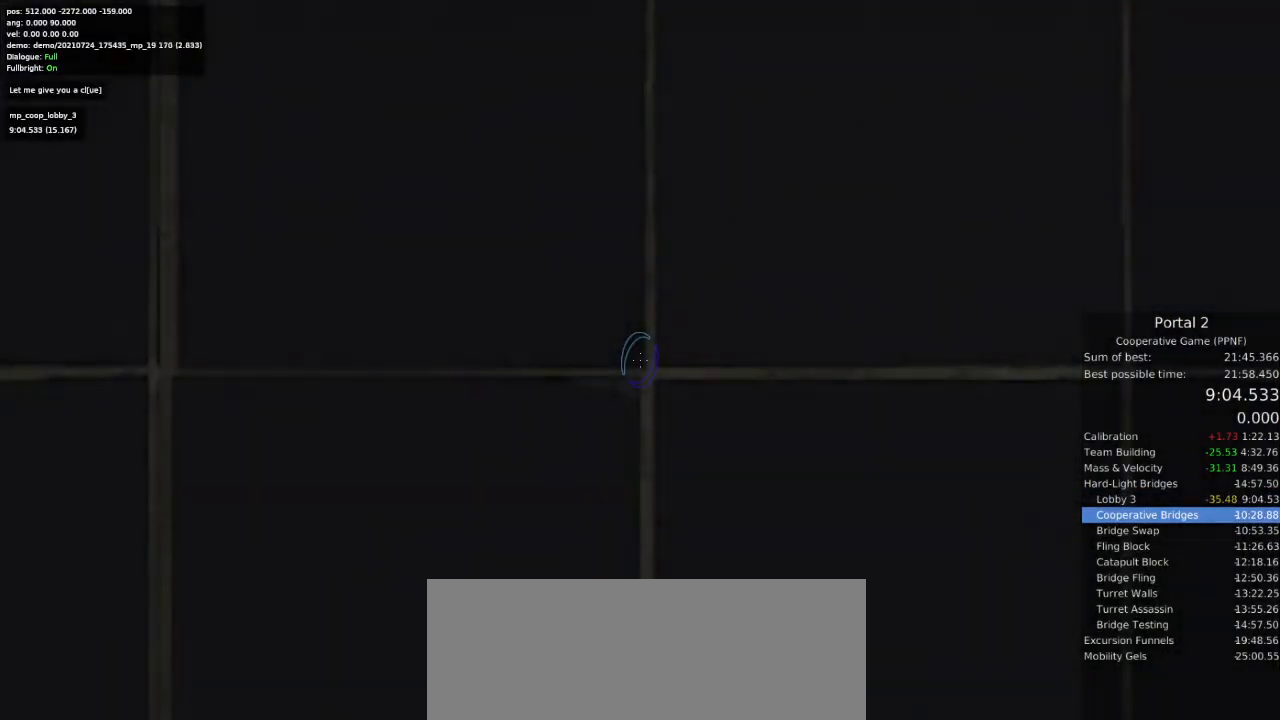
{"keys": ["w"], "mouse": [], "events": [[100, "w", "down"], [167, "w", "up"], [300, "w", "down"], [333, "w", "up"], [467, "w", "down"]]}
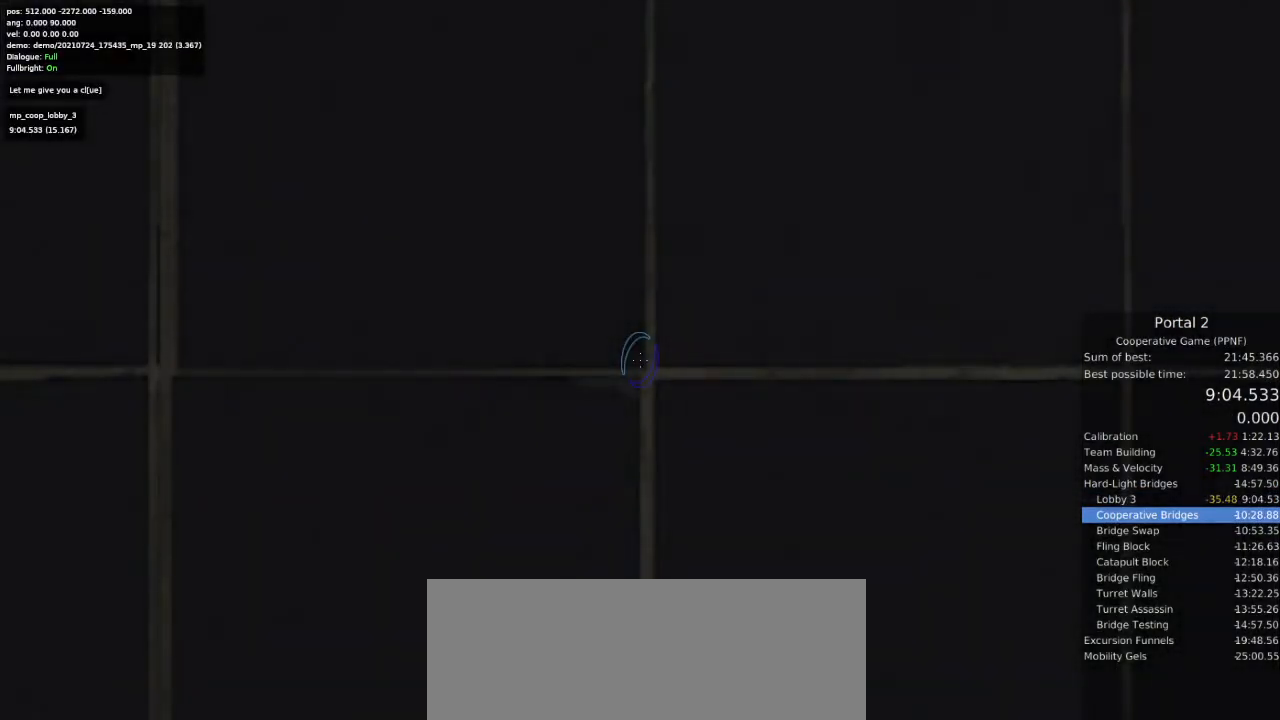
{"keys": [], "mouse": [], "events": [[67, "w", "up"], [167, "w", "down"], [267, "w", "up"], [400, "w", "down"], [467, "w", "up"]]}
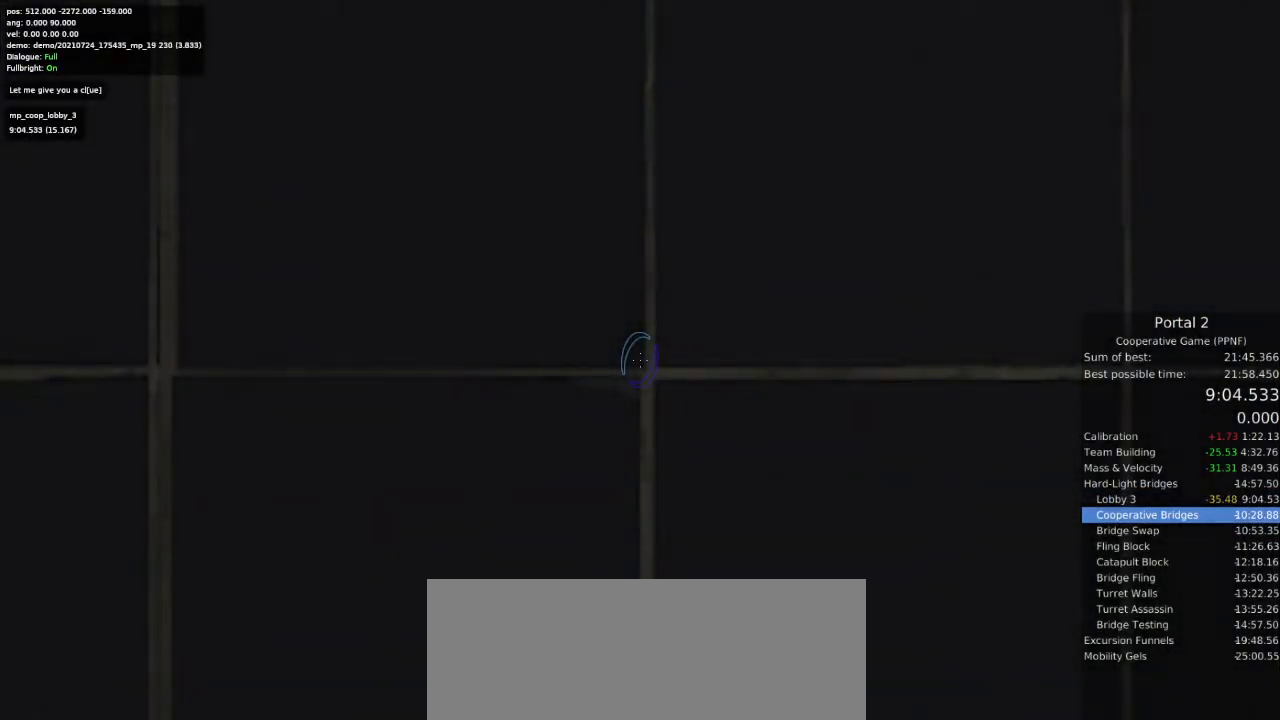
{"keys": ["w"], "mouse": [], "events": [[67, "w", "down"], [167, "w", "up"], [267, "w", "down"], [367, "w", "up"], [467, "w", "down"]]}
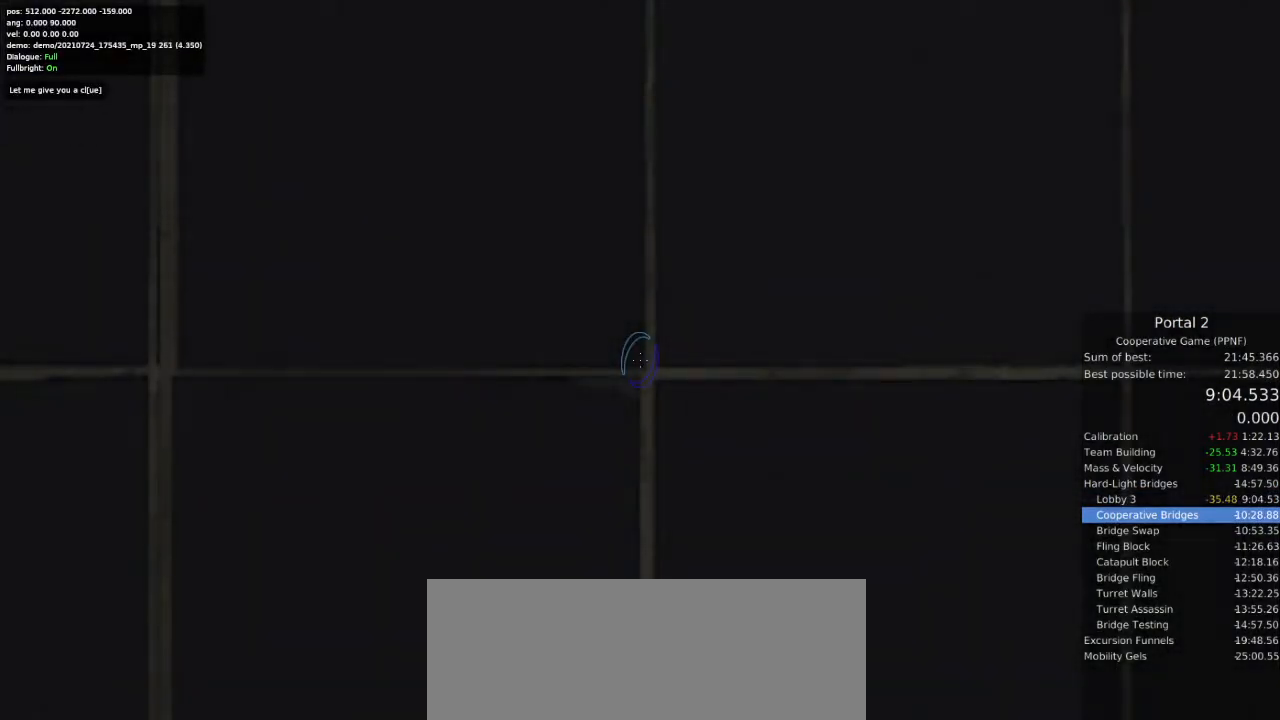
{"keys": [], "mouse": [], "events": [[33, "w", "up"], [167, "w", "down"], [233, "w", "up"], [400, "w", "down"], [467, "w", "up"]]}
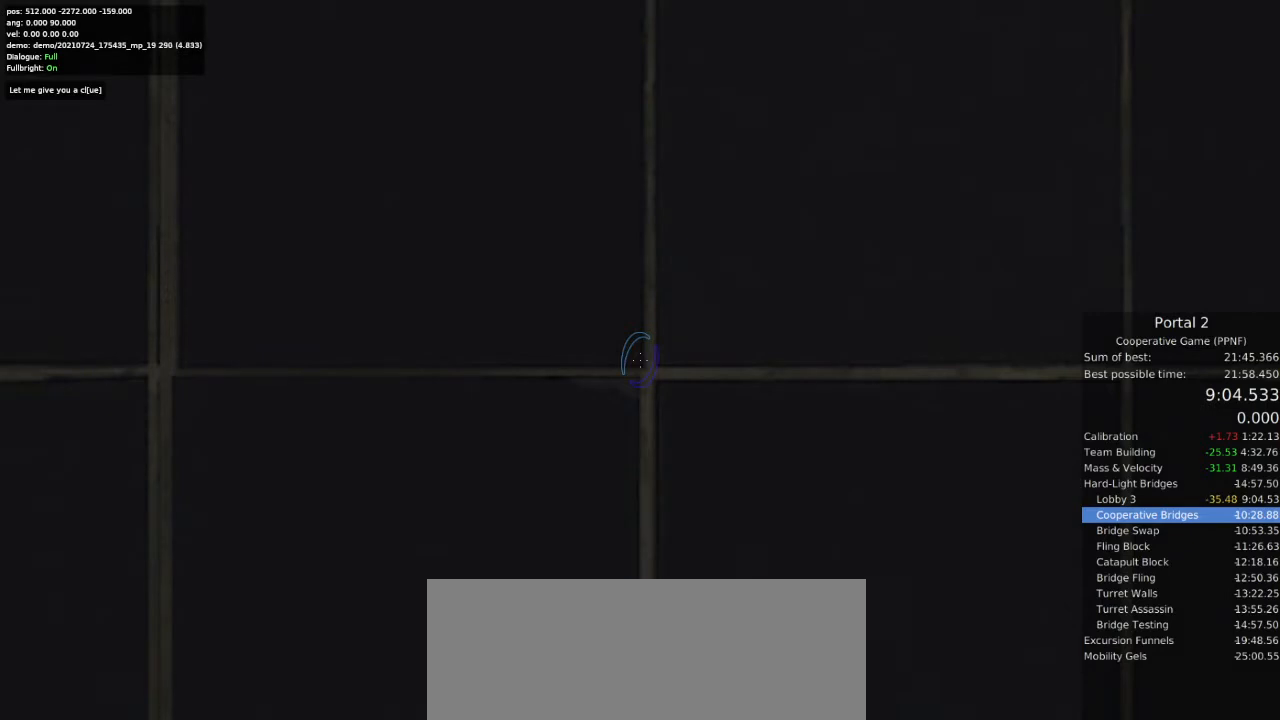
{"keys": ["w"], "mouse": [], "events": [[67, "w", "down"], [167, "w", "up"], [300, "w", "down"], [400, "w", "up"], [500, "w", "down"]]}
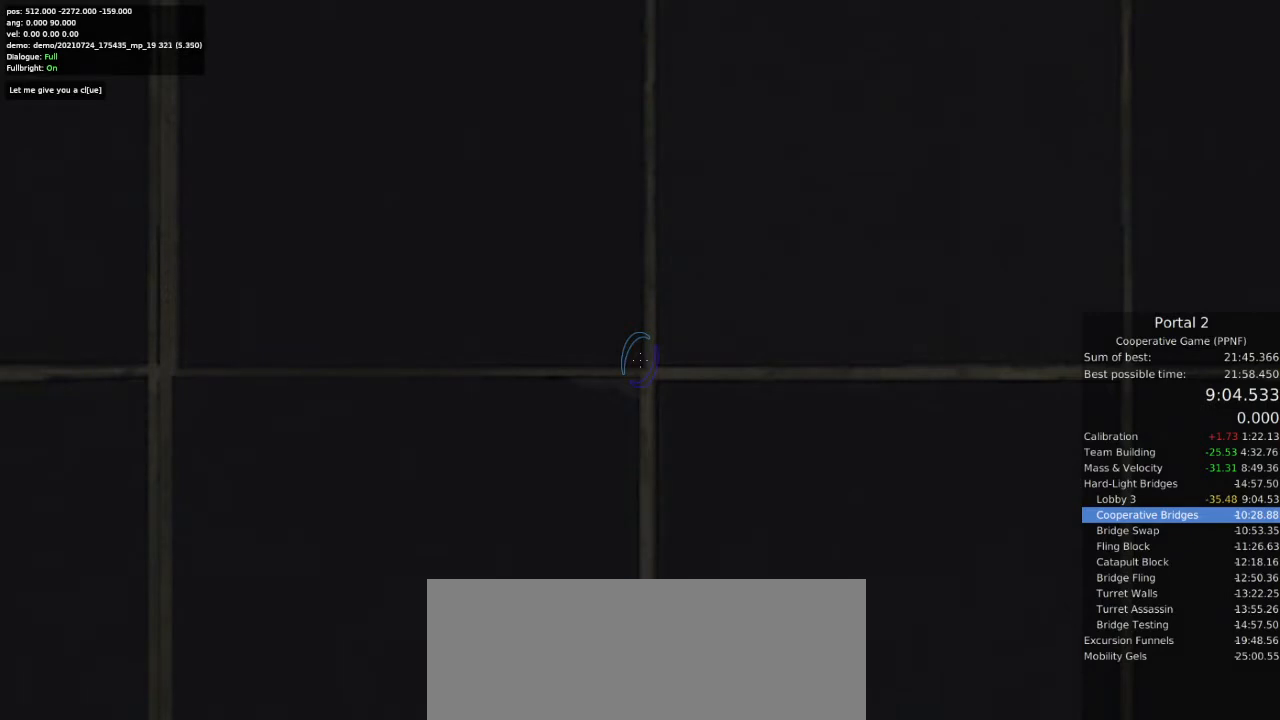
{"keys": ["w"], "mouse": [], "events": [[100, "w", "up"], [200, "w", "down"], [300, "w", "up"], [433, "w", "down"]]}
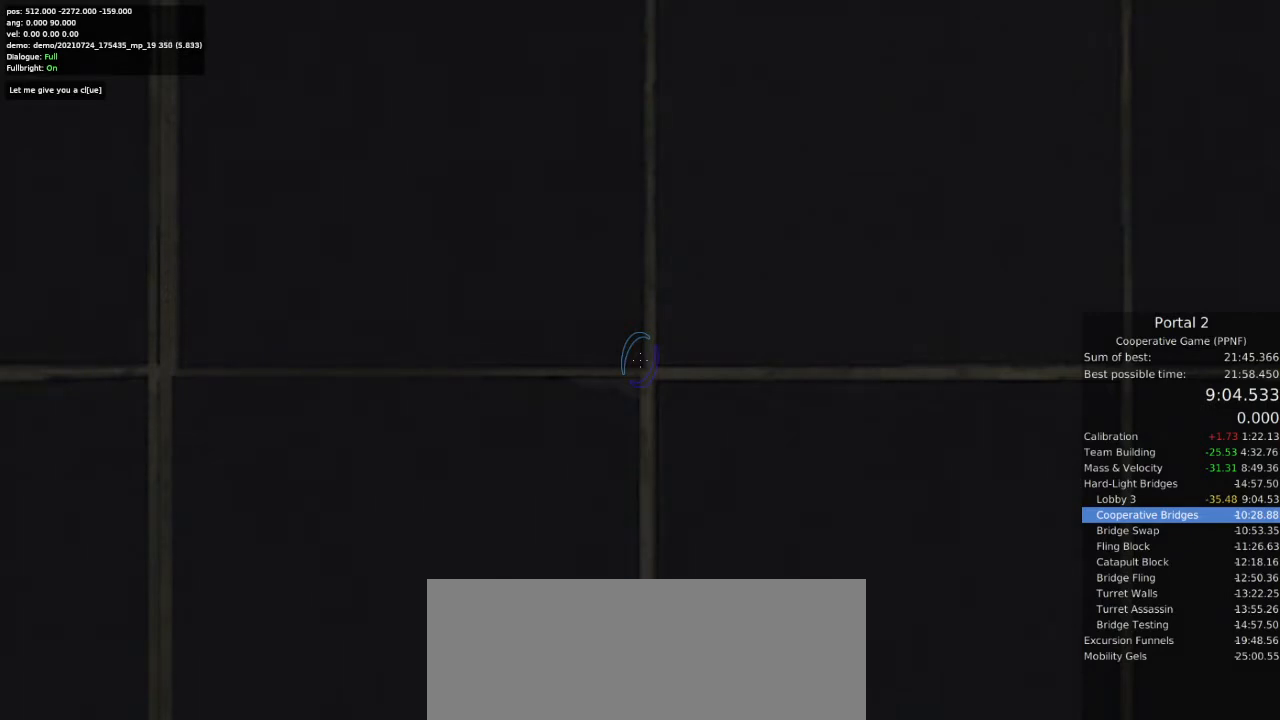
{"keys": [], "mouse": [], "events": [[33, "w", "up"], [133, "w", "down"], [267, "w", "up"], [333, "w", "down"], [433, "w", "up"]]}
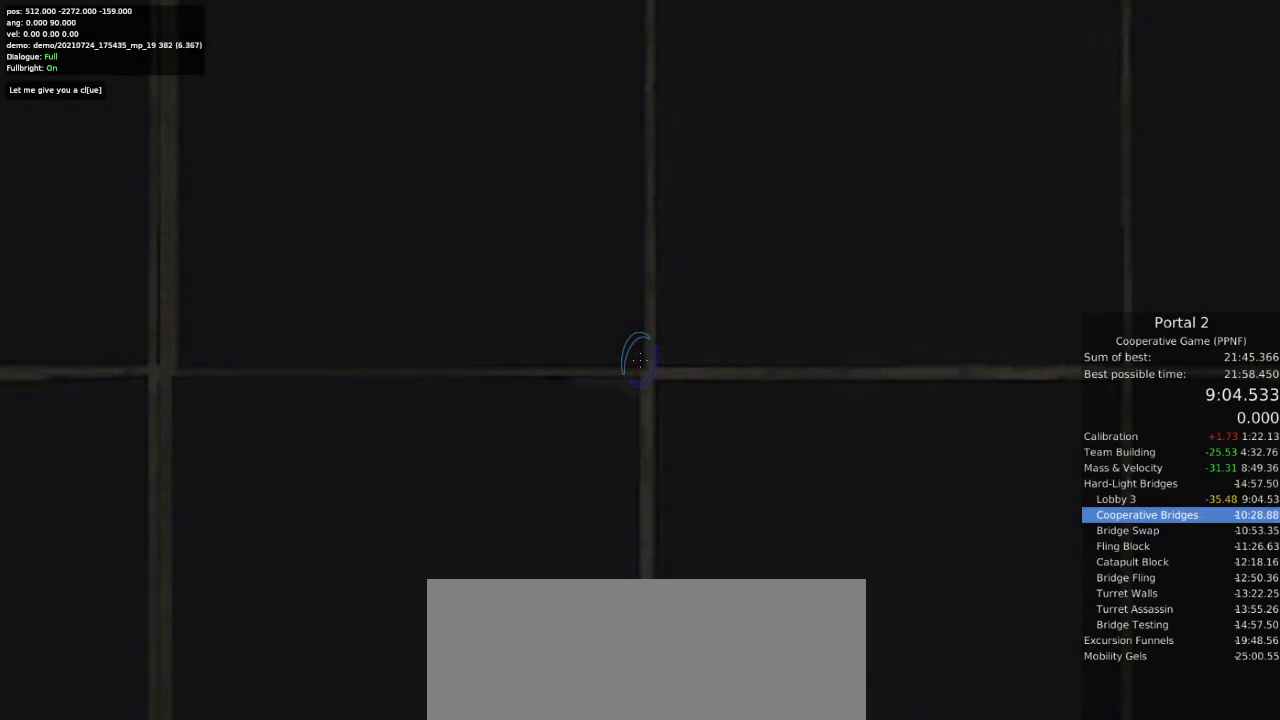
{"keys": ["w"], "mouse": [], "events": [[67, "w", "down"], [133, "w", "up"], [267, "w", "down"], [367, "w", "up"], [500, "w", "down"]]}
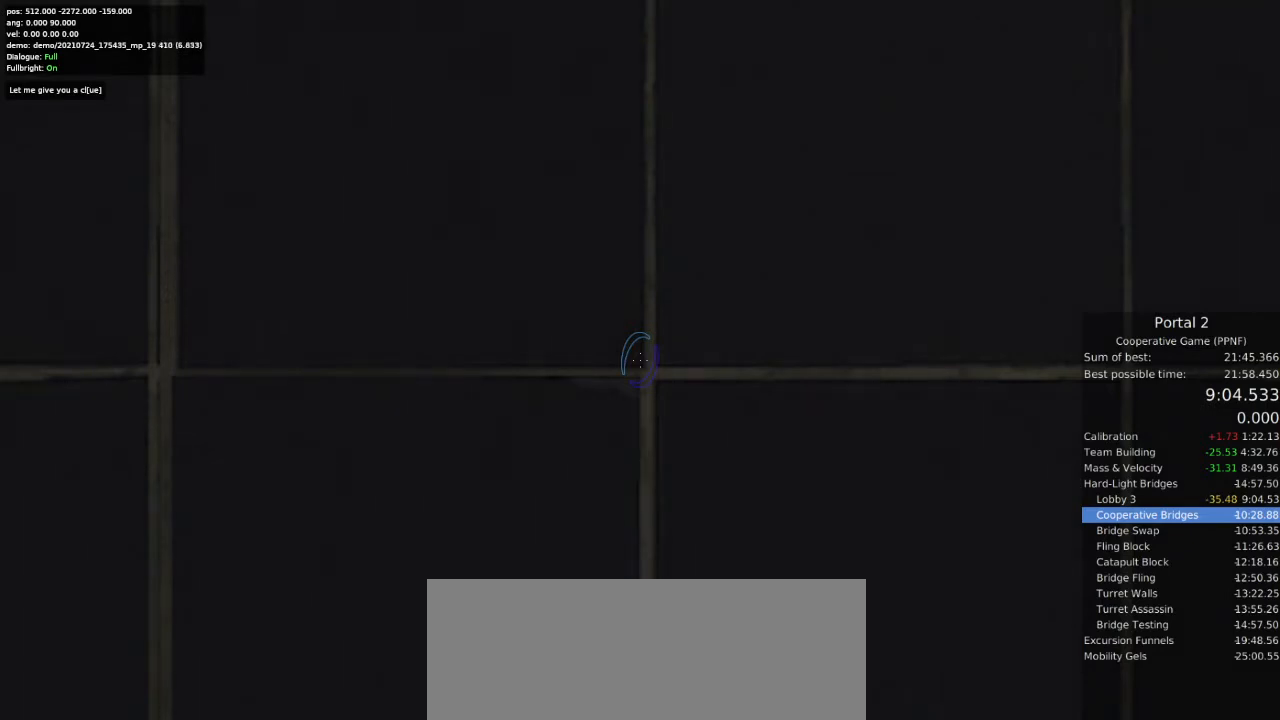
{"keys": ["w"], "mouse": [], "events": [[100, "w", "up"], [200, "w", "down"], [300, "w", "up"], [433, "w", "down"]]}
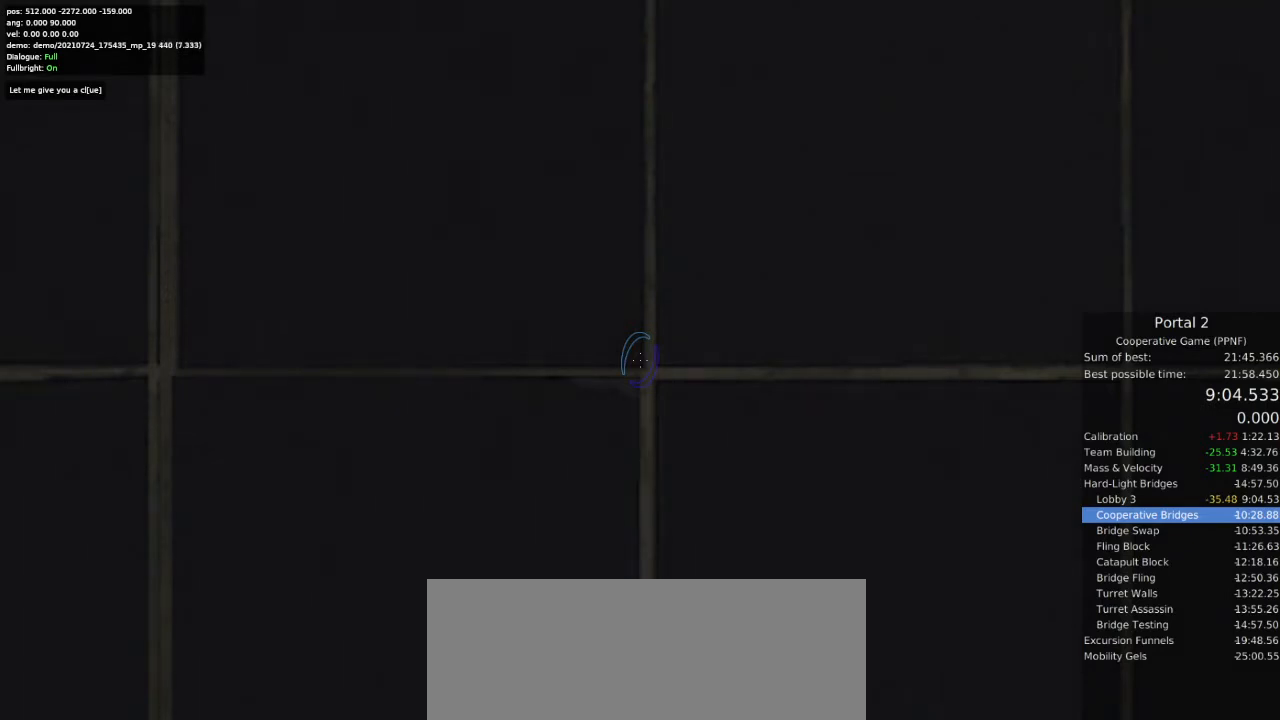
{"keys": [], "mouse": [], "events": [[33, "w", "up"], [167, "w", "down"], [267, "w", "up"], [400, "w", "down"], [500, "w", "up"]]}
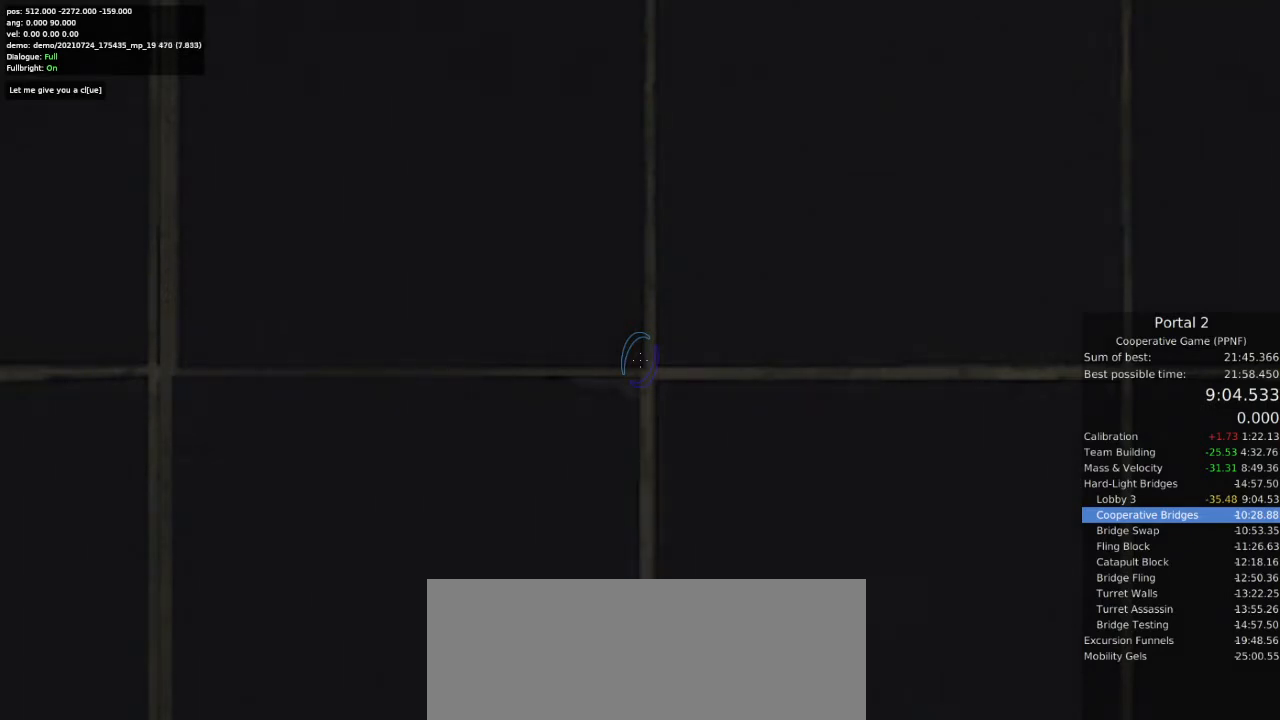
{"keys": [], "mouse": [], "events": [[133, "w", "down"], [200, "w", "up"], [300, "w", "down"], [433, "w", "up"]]}
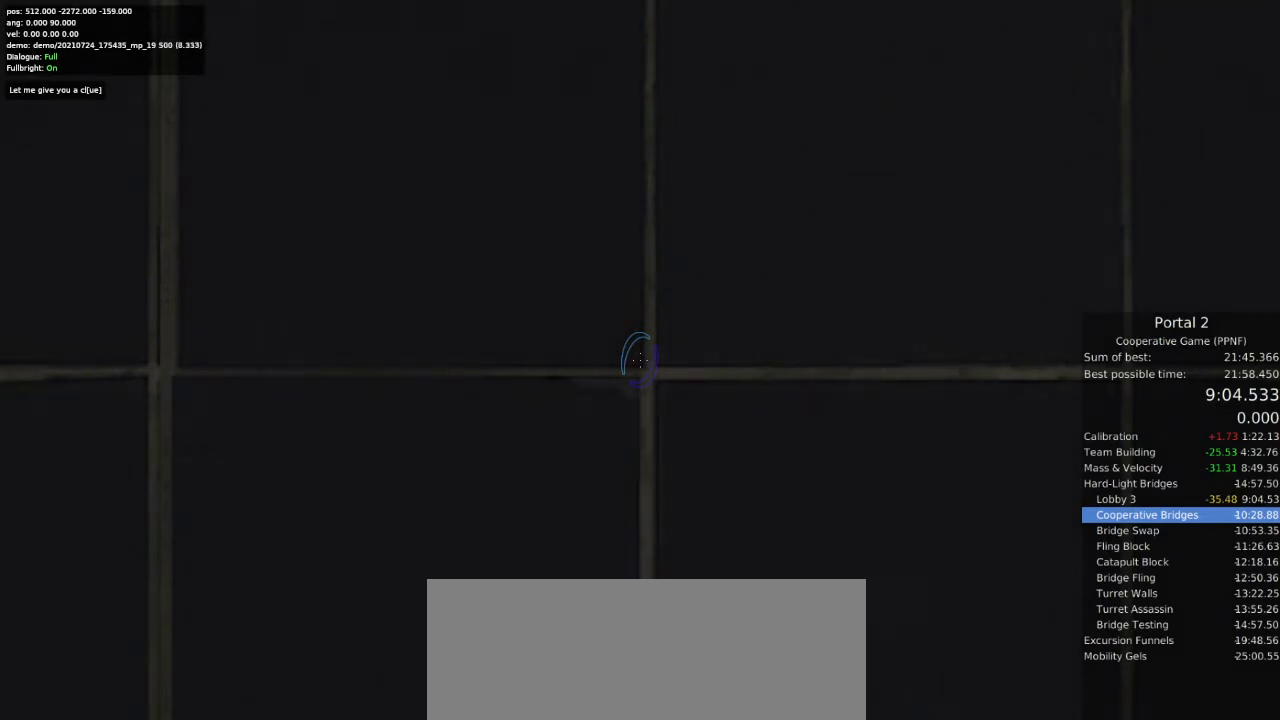
{"keys": [], "mouse": [], "events": [[67, "w", "down"], [167, "w", "up"], [267, "w", "down"], [367, "w", "up"]]}
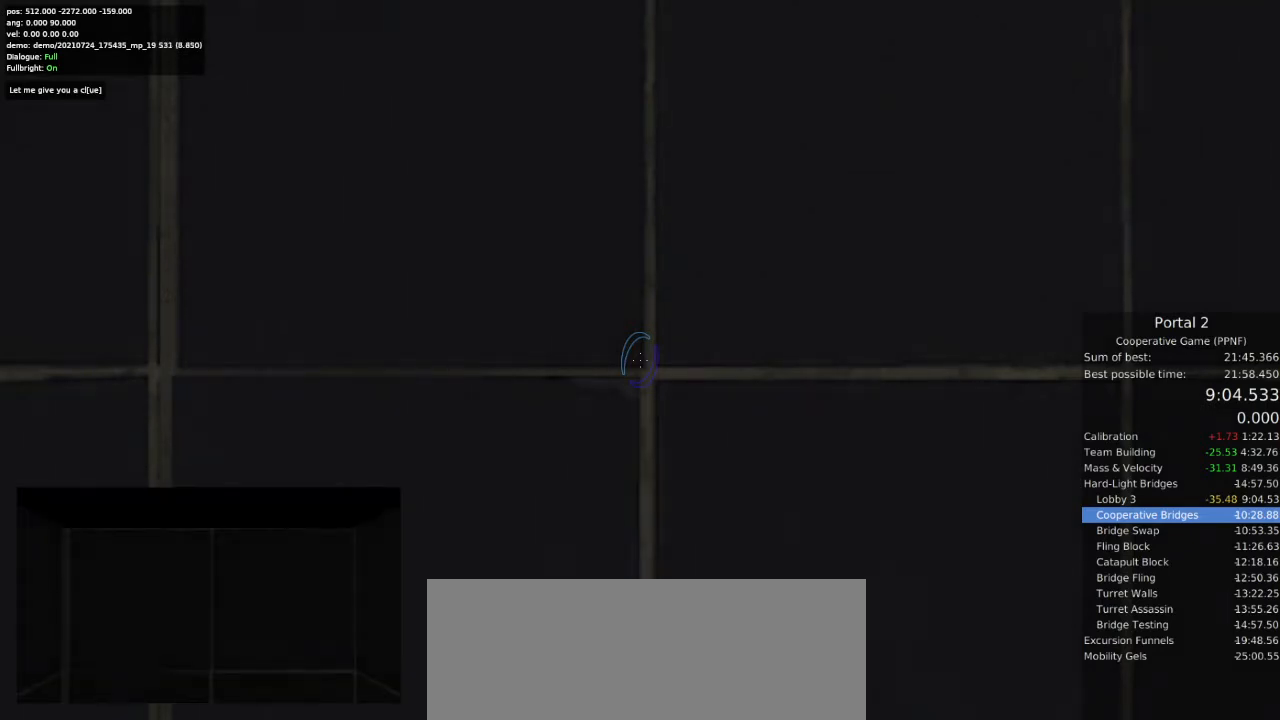
{"keys": [], "mouse": [], "events": [[33, "w", "down"], [133, "w", "up"]]}
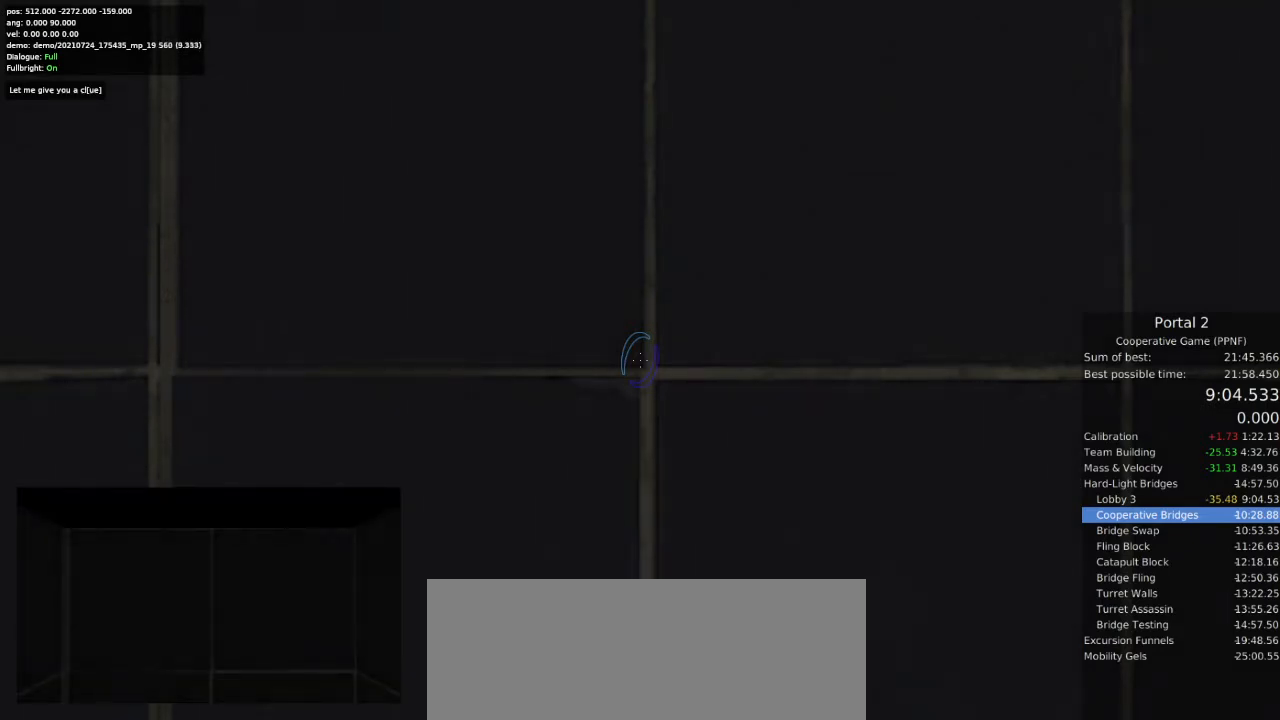
{"keys": [], "mouse": [], "events": []}
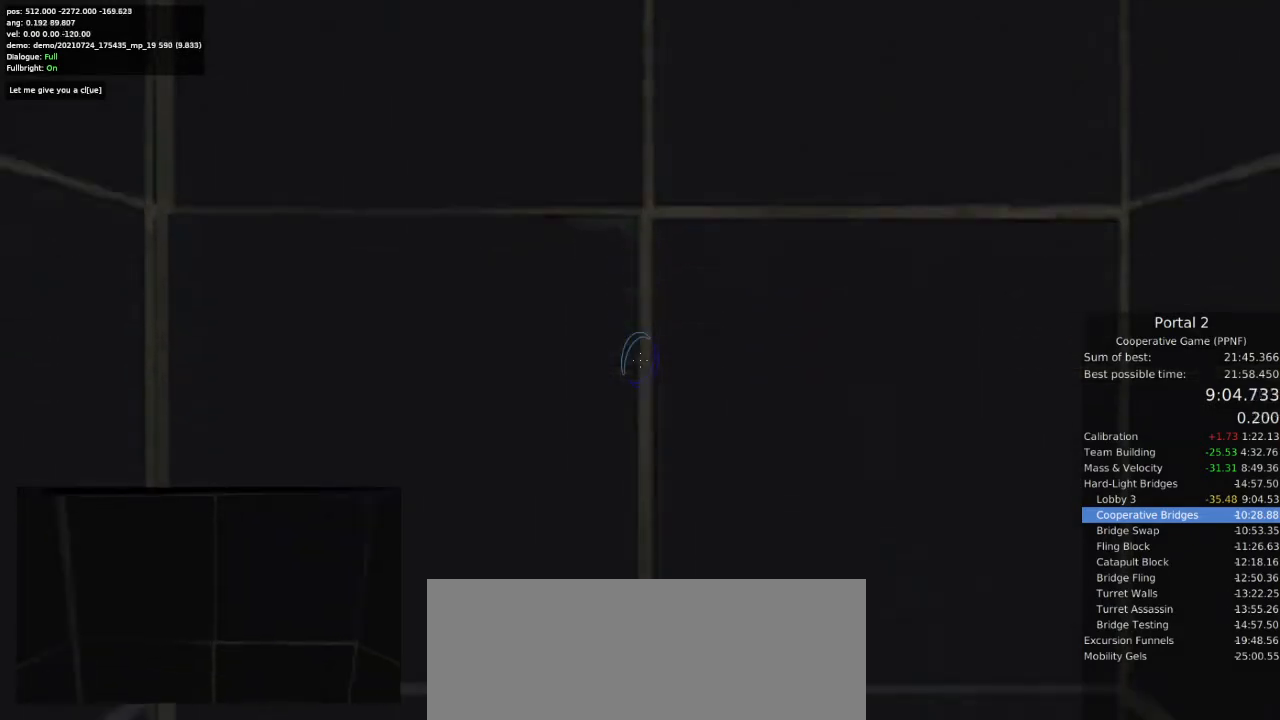
{"keys": [], "mouse": [], "events": []}
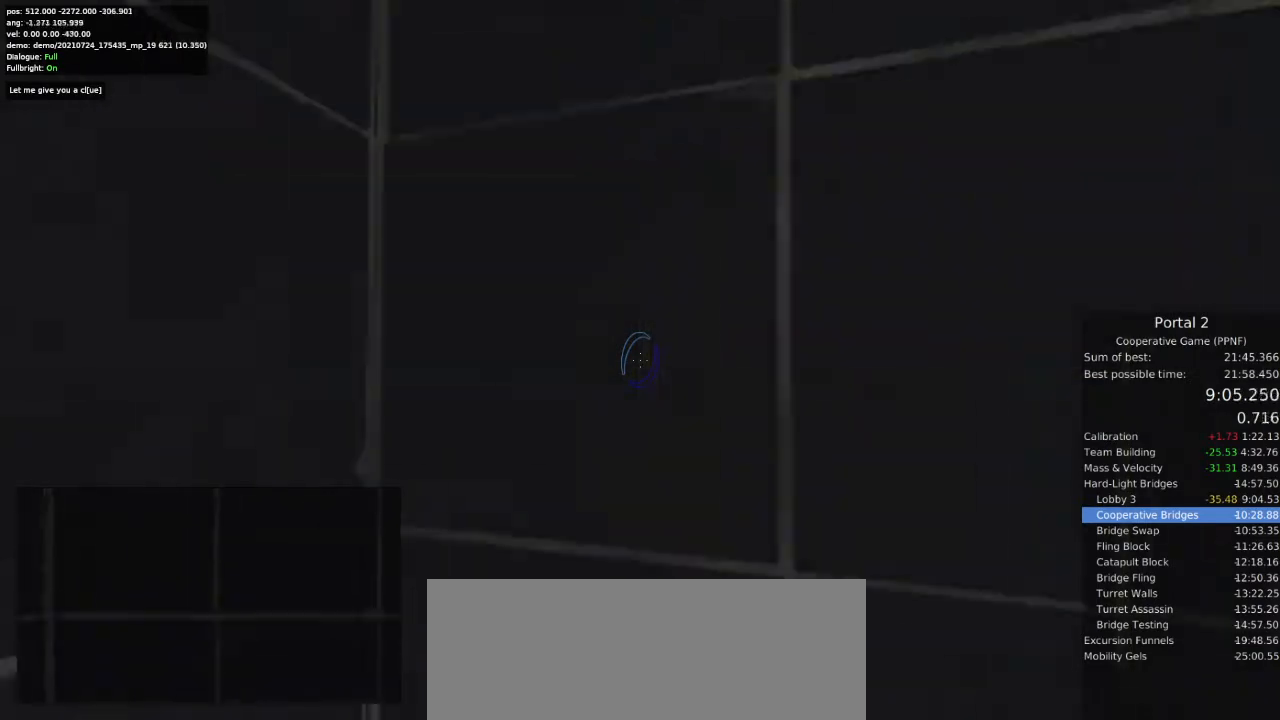
{"keys": ["d"], "mouse": [], "events": [[133, "d", "down"], [133, "w", "down"], [367, "w", "up"]]}
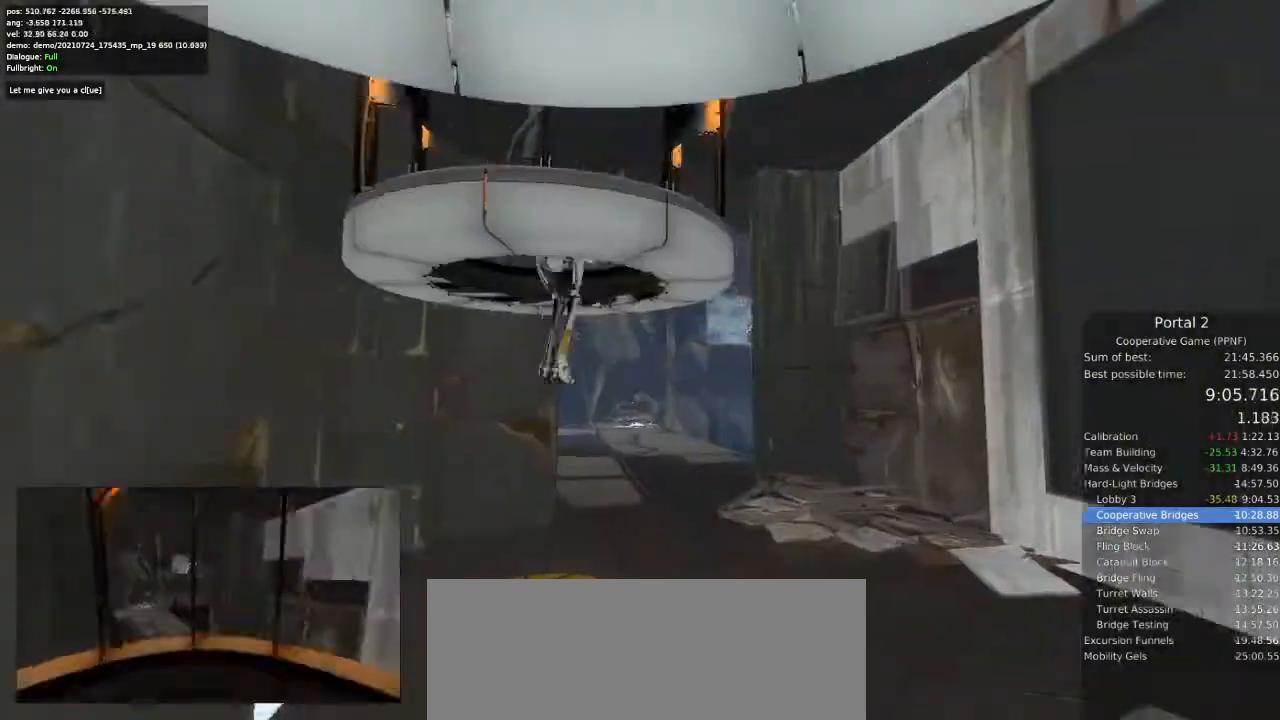
{"keys": ["a", "w"], "mouse": [], "events": [[100, "w", "down"], [433, "a", "down"], [433, "d", "up"]]}
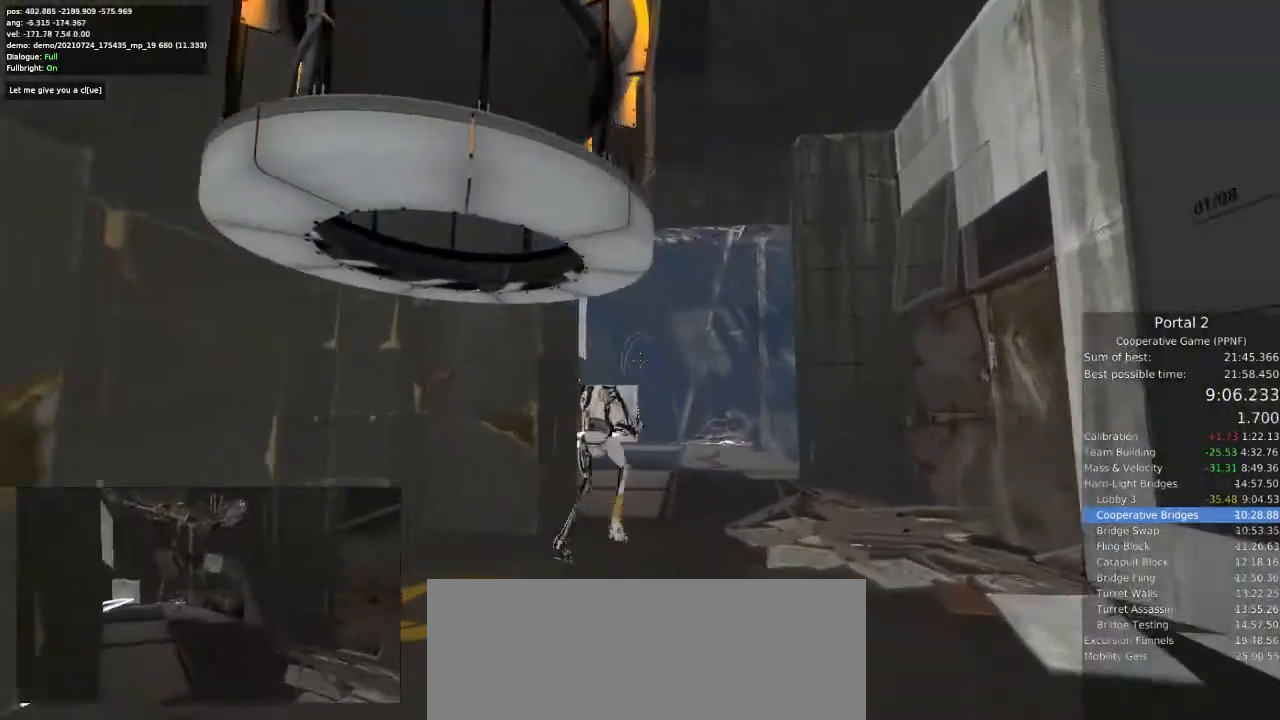
{"keys": [], "mouse": [], "events": [[33, "w", "up"], [67, "mouse_left", "down"], [133, "a", "up"], [133, "mouse_left", "up"], [400, "mouse_right", "down"], [467, "mouse_right", "up"]]}